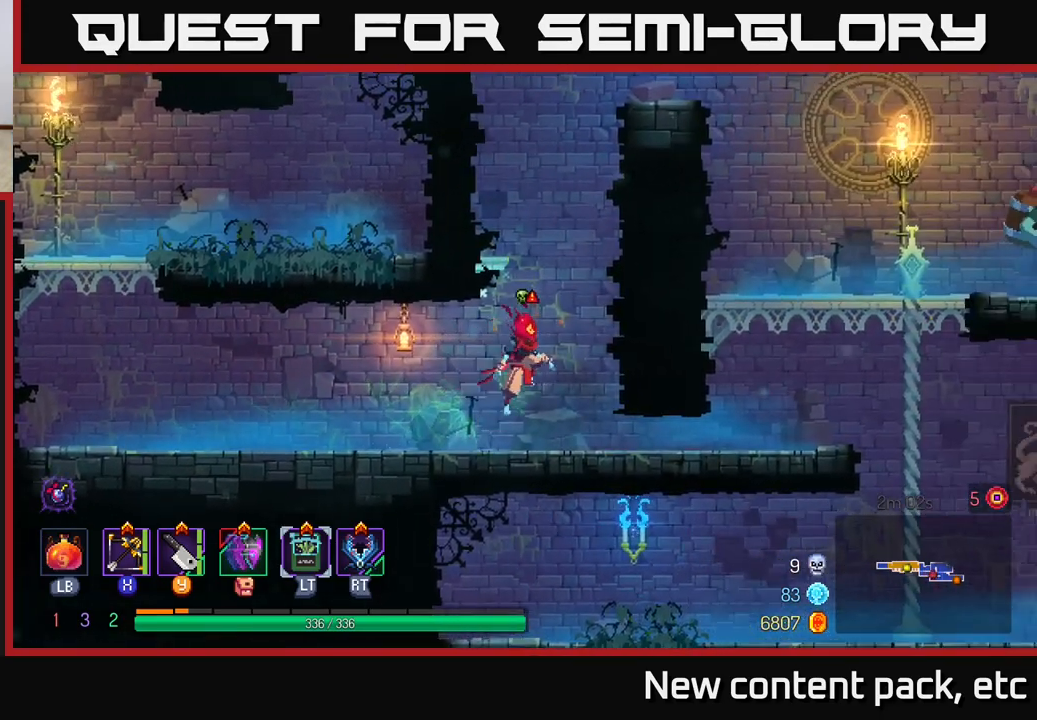
Gameplay with a controller (Xbox layout); each line is a JSON object with the inputs held at the frame after it. "events" lists button and stick changes between this image and that frame as [ms after this image, input, new state], when the widget could be followed in between.
{"buttons": [], "left_stick": "right", "right_stick": "center", "events": [[33, "A", "up"], [117, "A", "down"], [250, "A", "up"]]}
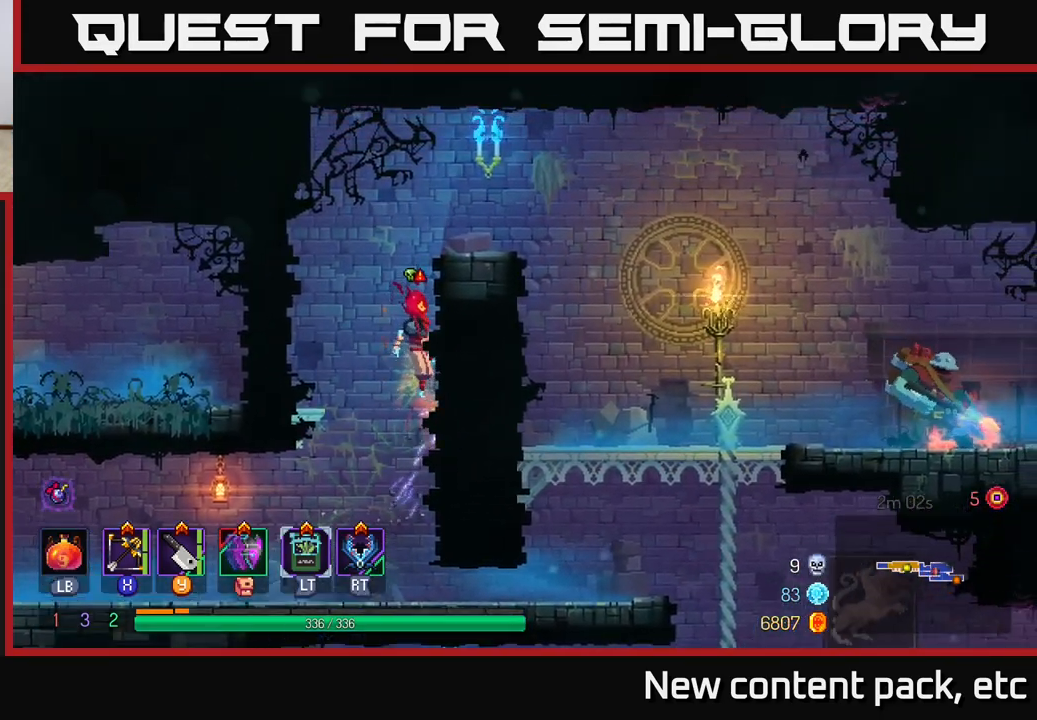
{"buttons": ["B"], "left_stick": "right", "right_stick": "center", "events": [[417, "B", "down"]]}
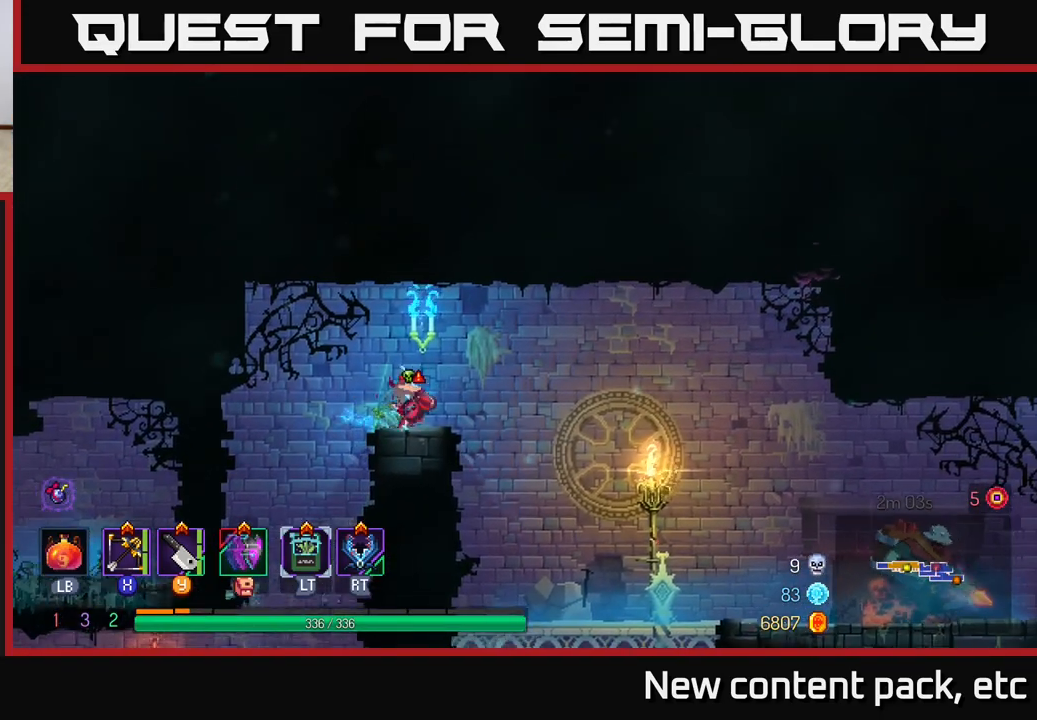
{"buttons": [], "left_stick": "right", "right_stick": "center", "events": [[33, "B", "up"], [367, "left_stick", "center"], [500, "left_stick", "right"]]}
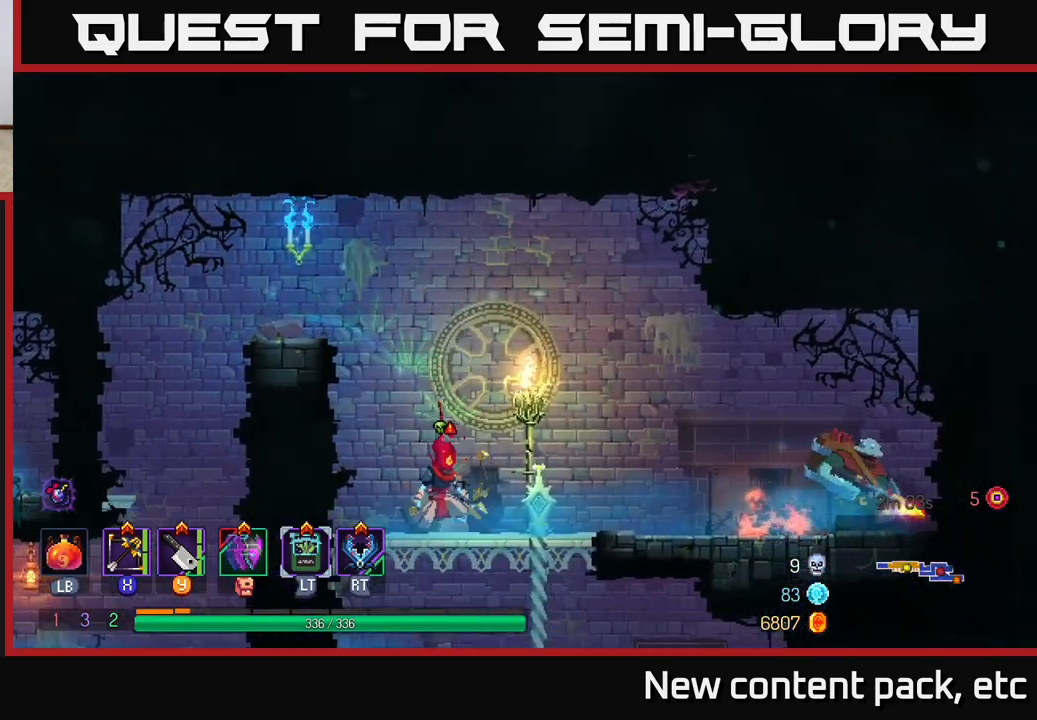
{"buttons": [], "left_stick": "down", "right_stick": "center", "events": [[17, "X", "down"], [100, "X", "up"], [483, "left_stick", "down"]]}
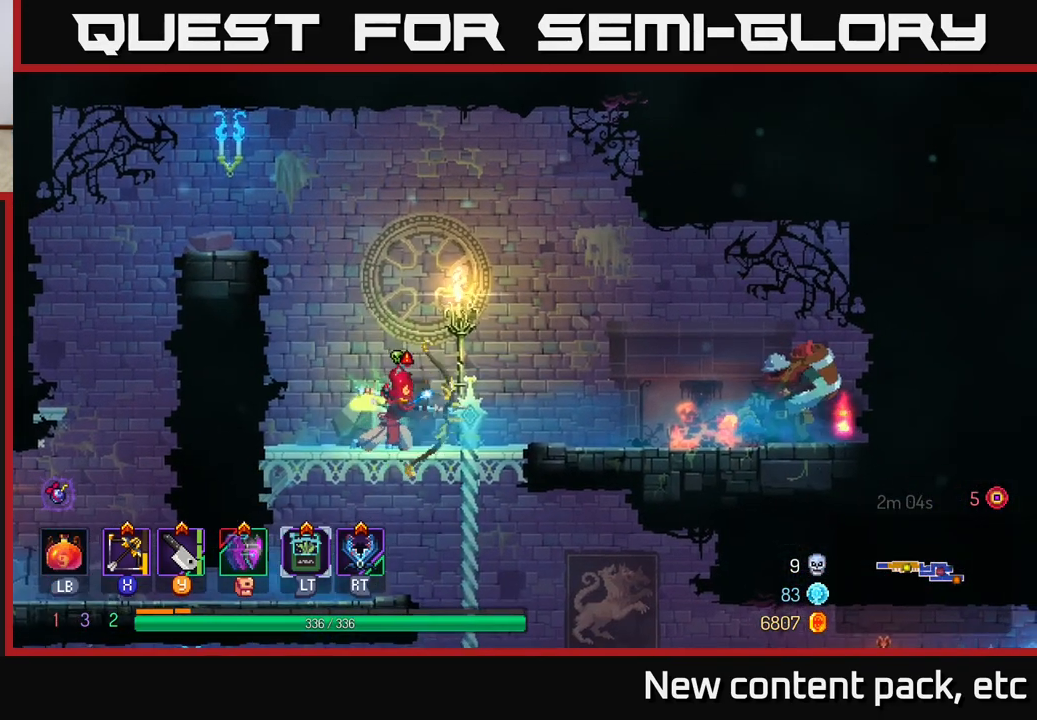
{"buttons": [], "left_stick": "up-right", "right_stick": "center", "events": [[267, "left_stick", "up-right"]]}
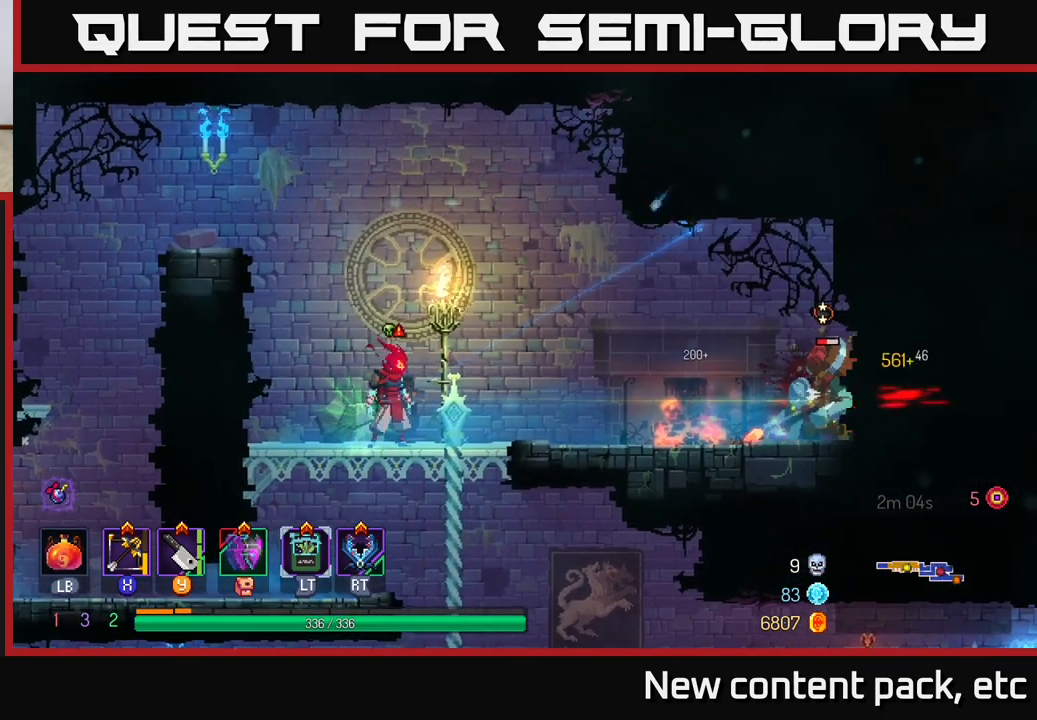
{"buttons": [], "left_stick": "right", "right_stick": "center", "events": [[67, "left_stick", "left"], [333, "left_stick", "right"], [383, "X", "down"], [450, "X", "up"]]}
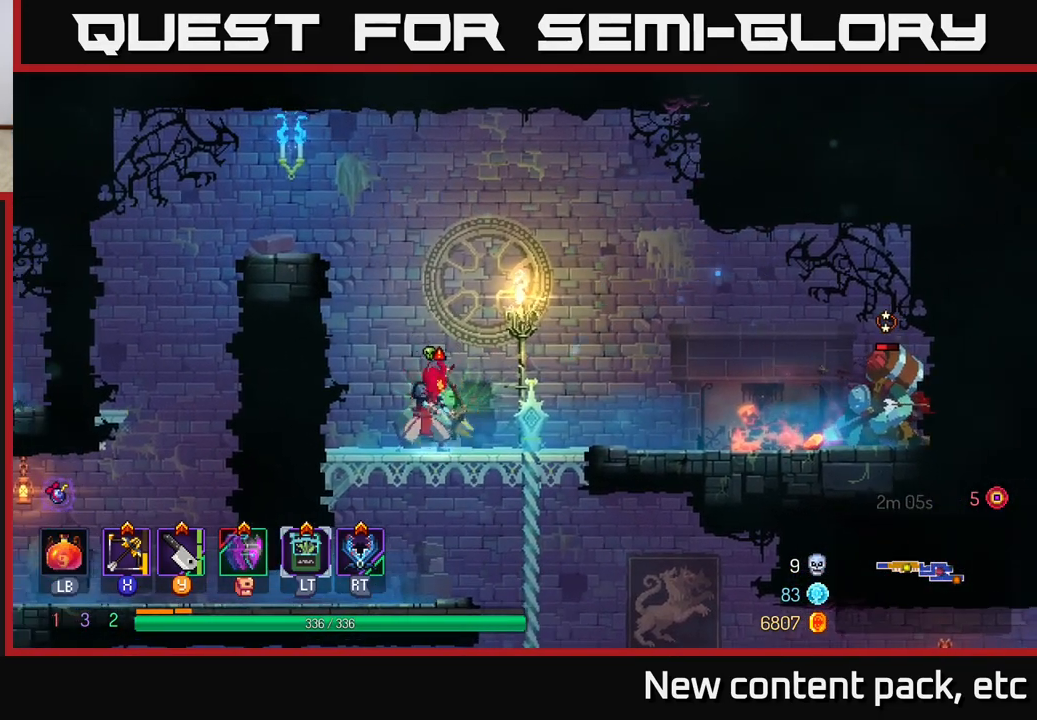
{"buttons": [], "left_stick": "right", "right_stick": "center", "events": [[183, "left_stick", "down"], [483, "left_stick", "right"]]}
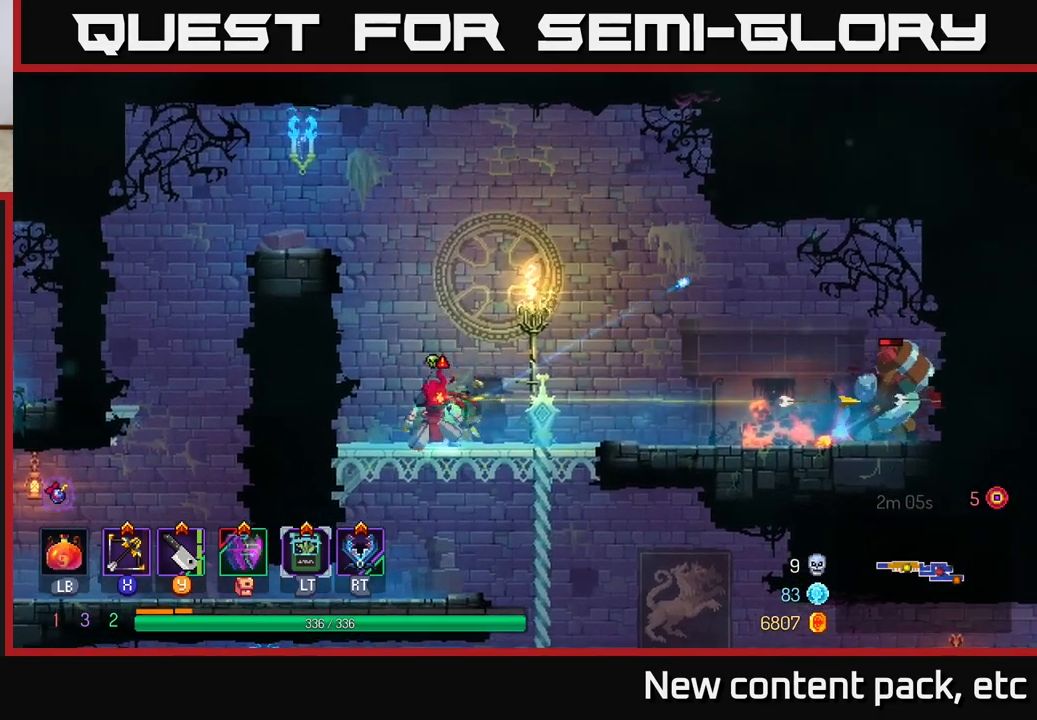
{"buttons": [], "left_stick": "right", "right_stick": "center", "events": []}
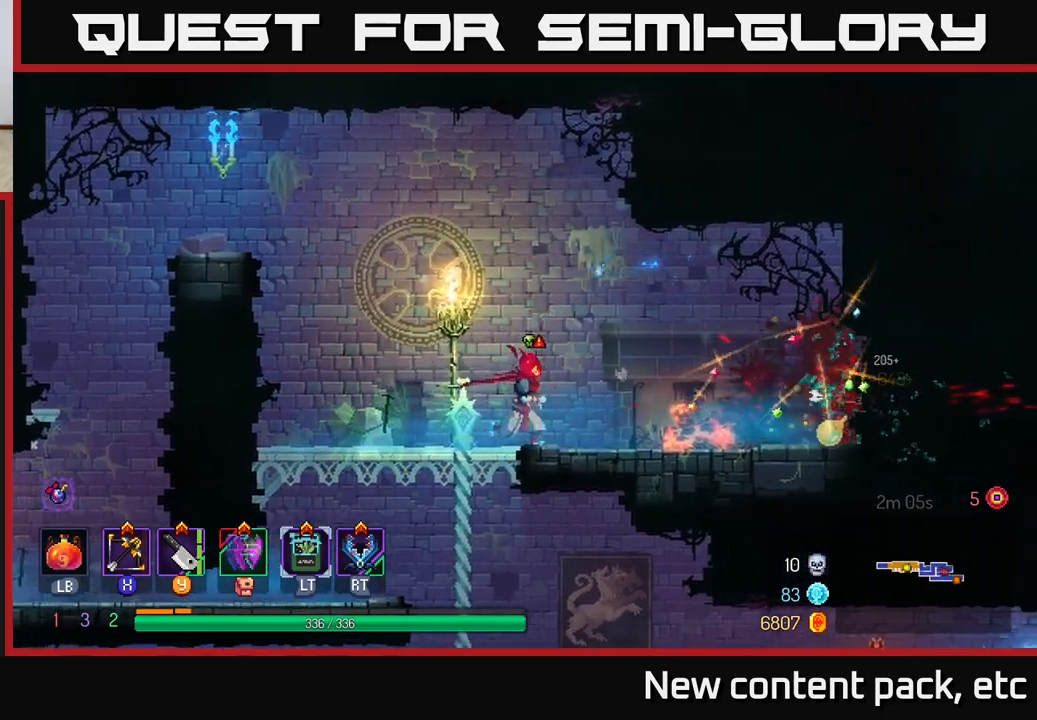
{"buttons": [], "left_stick": "right", "right_stick": "center", "events": [[333, "B", "down"], [450, "B", "up"]]}
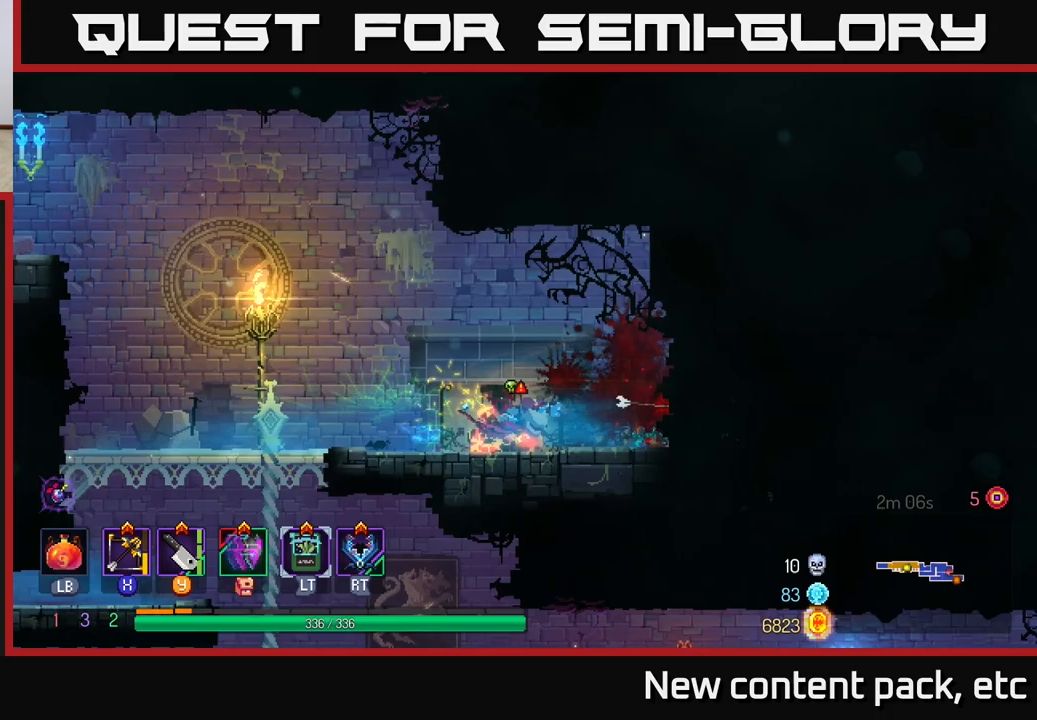
{"buttons": [], "left_stick": "left", "right_stick": "center", "events": [[250, "left_stick", "left"]]}
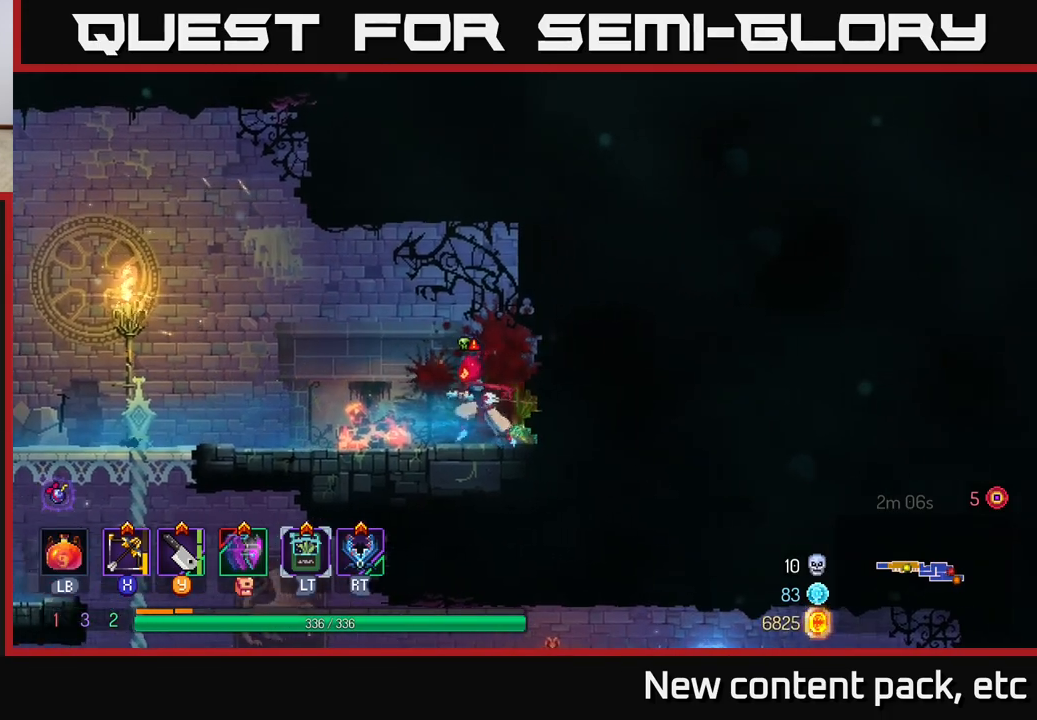
{"buttons": [], "left_stick": "left", "right_stick": "center", "events": [[333, "B", "down"], [433, "B", "up"]]}
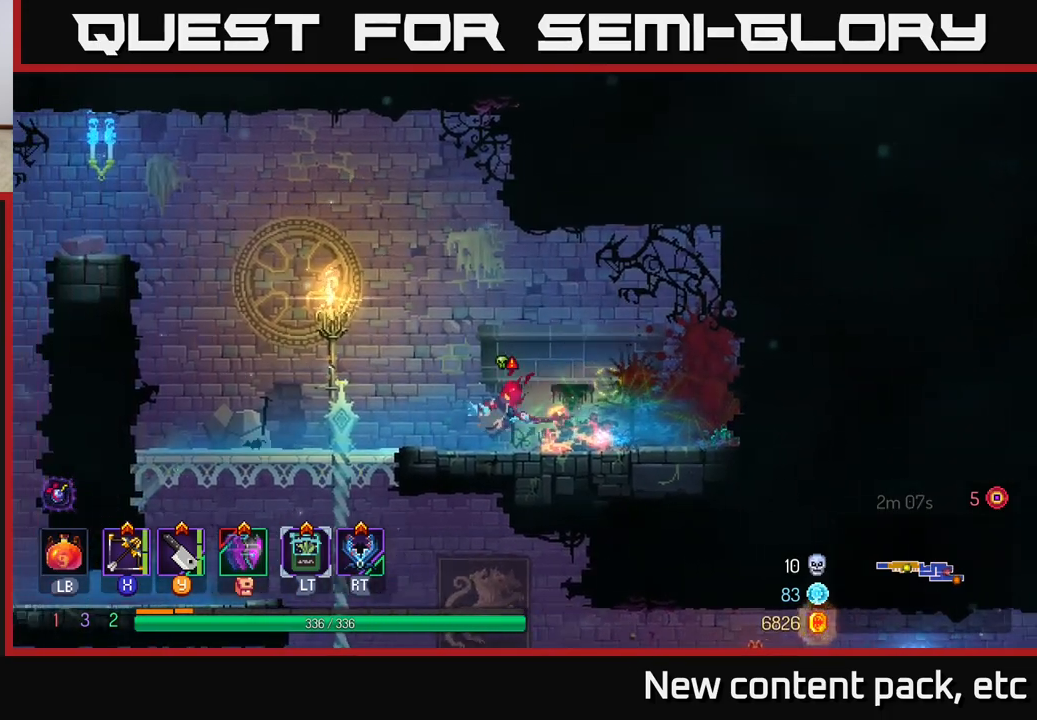
{"buttons": [], "left_stick": "left", "right_stick": "center", "events": [[67, "B", "down"], [133, "B", "up"]]}
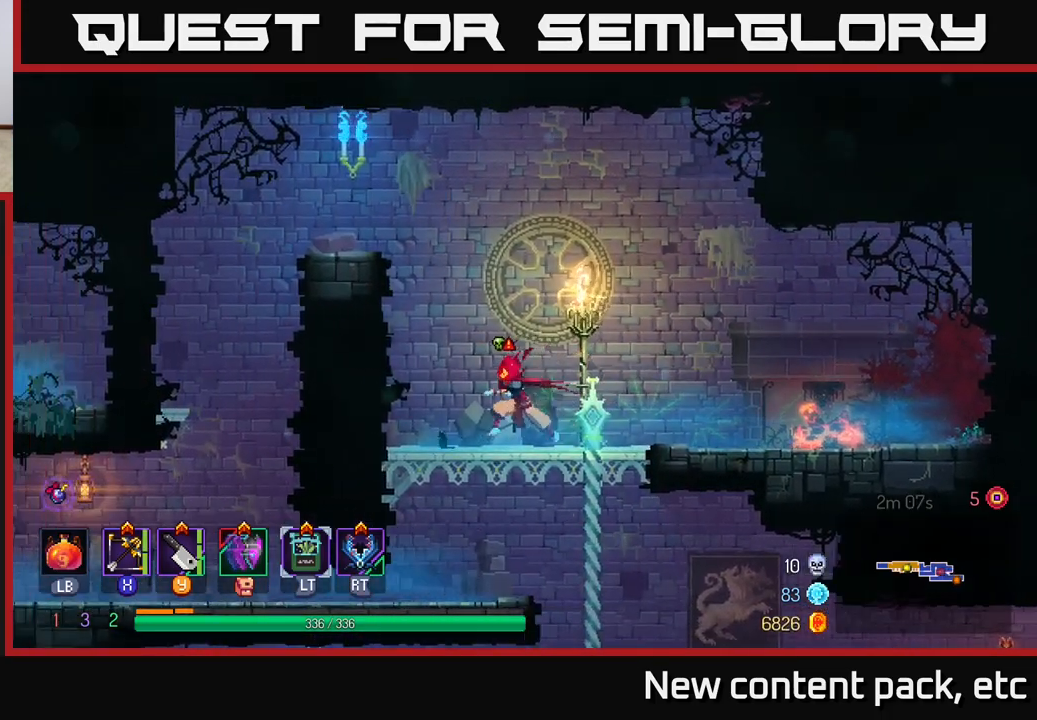
{"buttons": [], "left_stick": "left", "right_stick": "center", "events": [[83, "A", "down"], [183, "A", "up"], [300, "A", "down"], [467, "A", "up"]]}
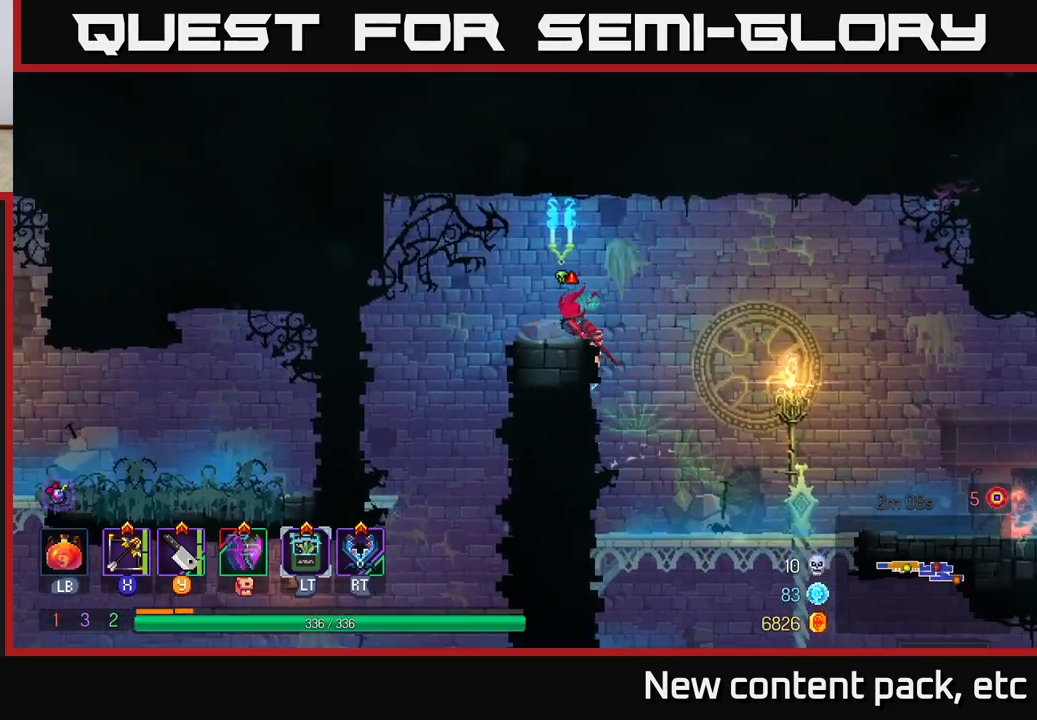
{"buttons": [], "left_stick": "down", "right_stick": "center", "events": [[400, "left_stick", "down"], [433, "A", "down"], [500, "A", "up"]]}
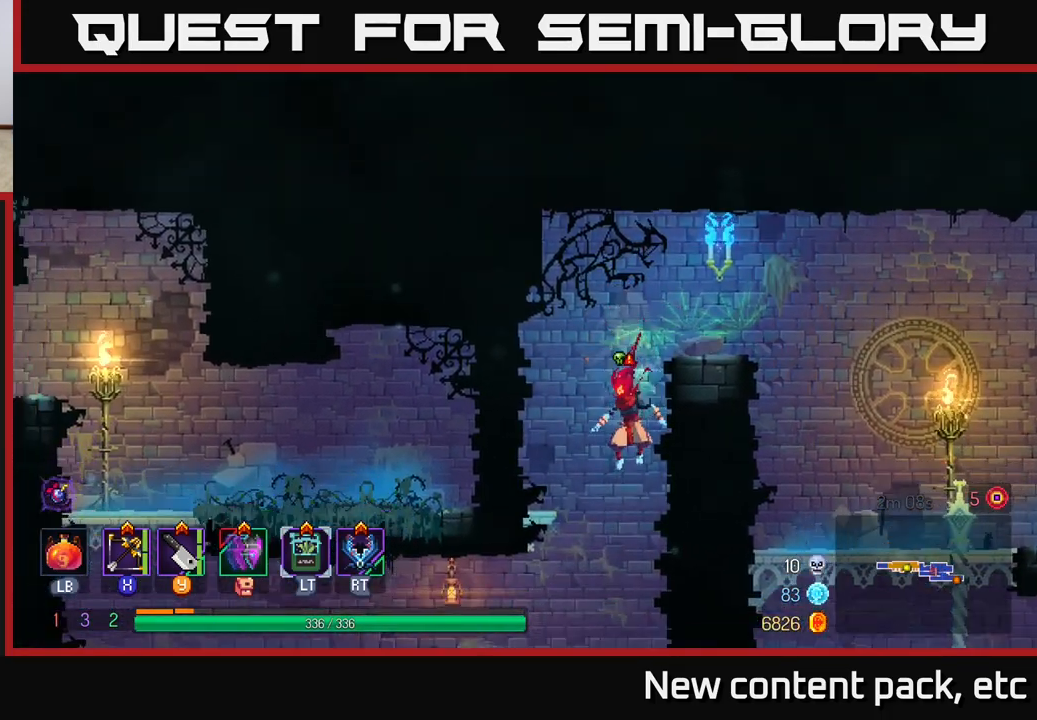
{"buttons": [], "left_stick": "left", "right_stick": "center", "events": [[67, "left_stick", "left"], [83, "B", "down"], [167, "B", "up"], [233, "B", "down"], [317, "B", "up"]]}
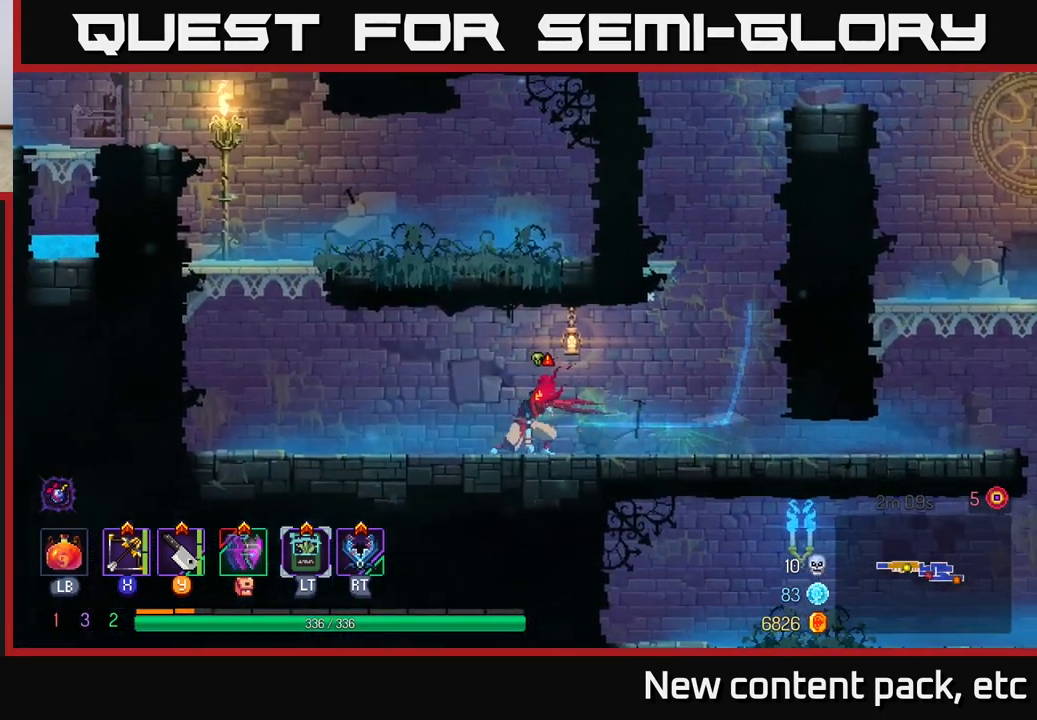
{"buttons": ["A"], "left_stick": "left", "right_stick": "center", "events": [[500, "A", "down"]]}
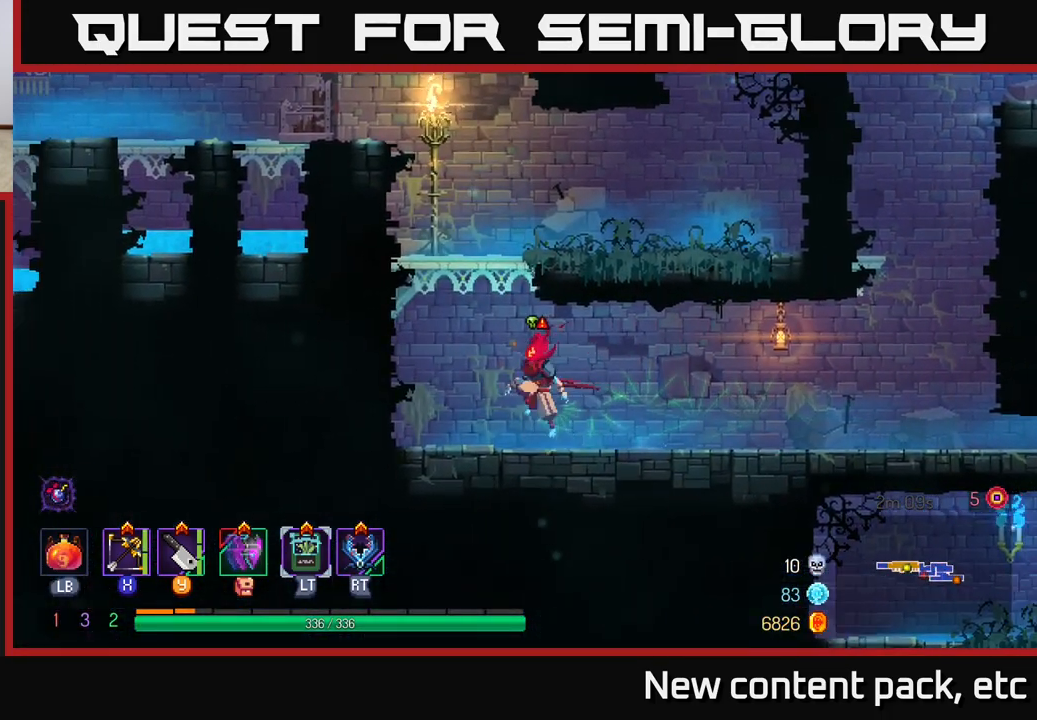
{"buttons": [], "left_stick": "left", "right_stick": "center", "events": [[83, "A", "up"], [200, "A", "down"], [317, "A", "up"]]}
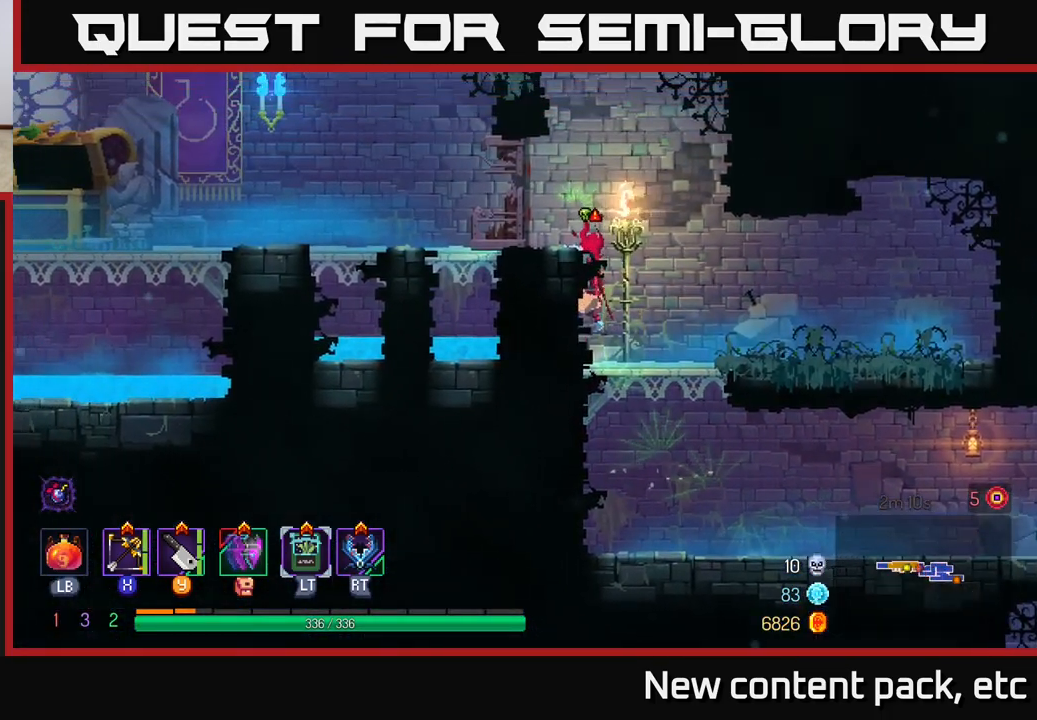
{"buttons": ["B"], "left_stick": "left", "right_stick": "center", "events": [[50, "A", "down"], [200, "A", "up"], [483, "B", "down"]]}
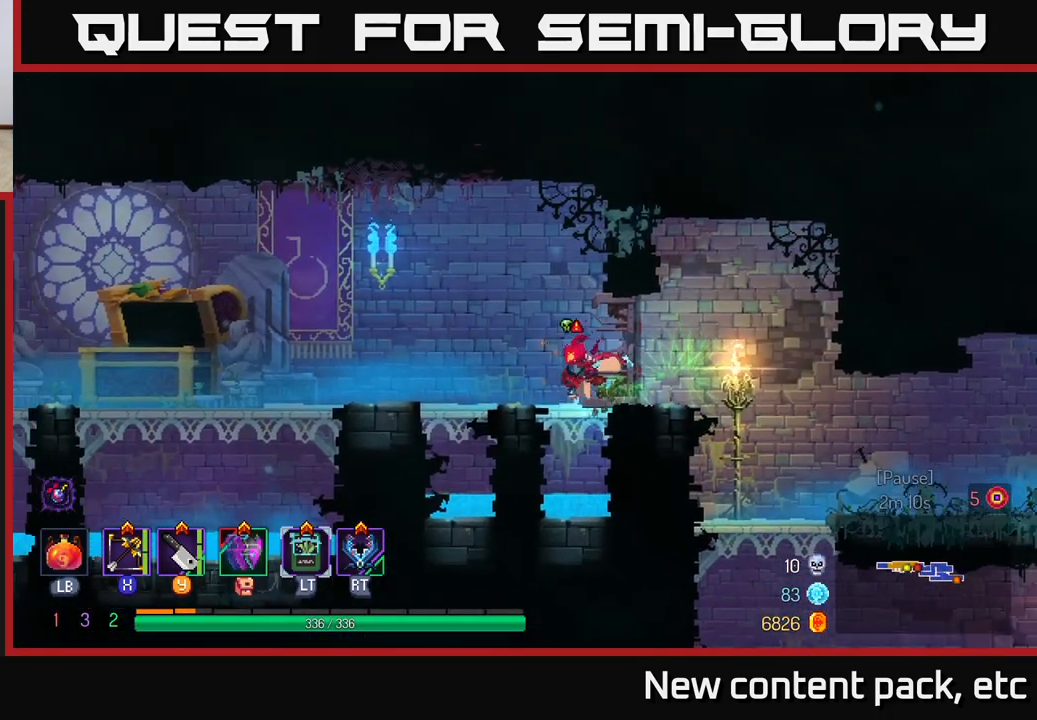
{"buttons": [], "left_stick": "left", "right_stick": "center", "events": [[133, "B", "up"]]}
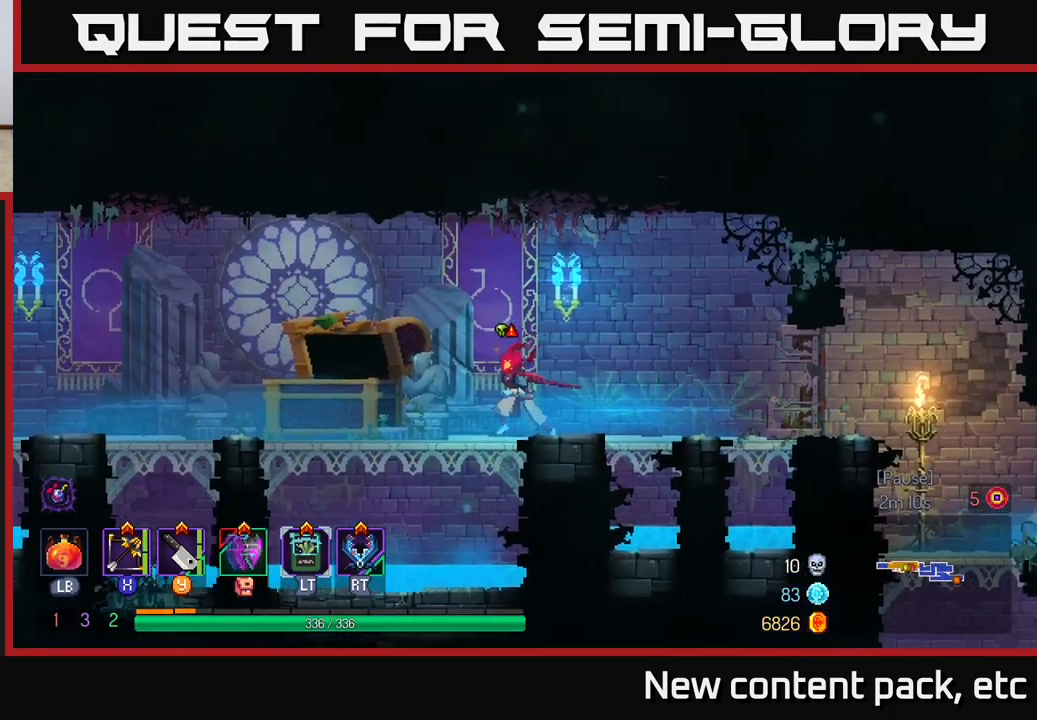
{"buttons": [], "left_stick": "left", "right_stick": "center", "events": [[233, "A", "down"], [400, "A", "up"]]}
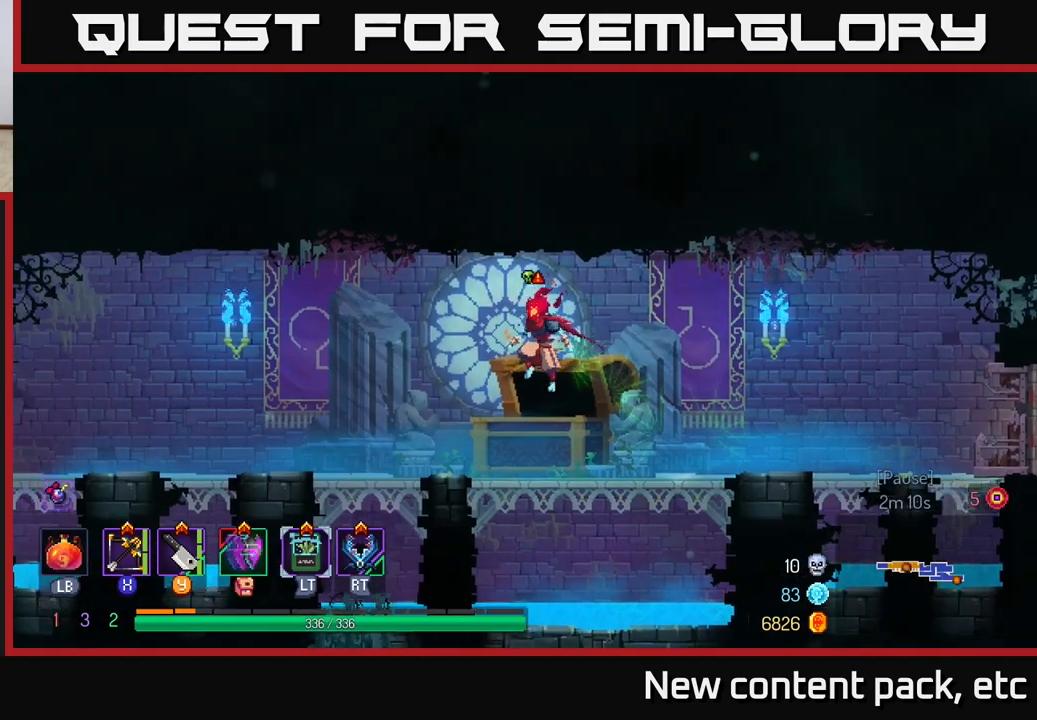
{"buttons": [], "left_stick": "left", "right_stick": "center", "events": [[150, "B", "down"], [300, "B", "up"]]}
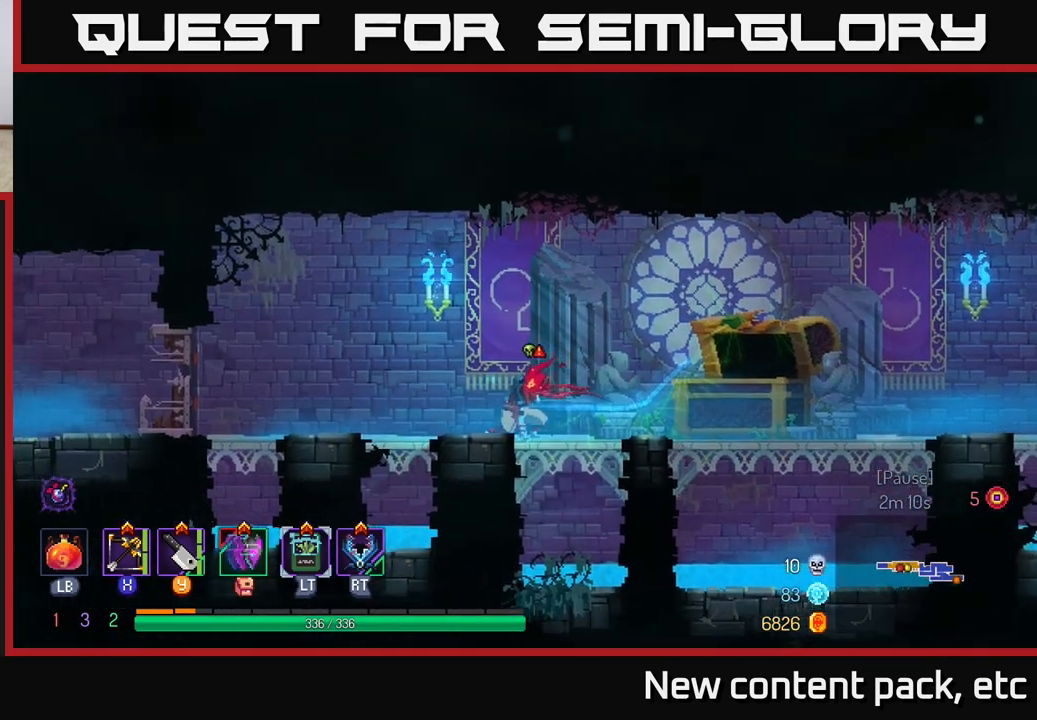
{"buttons": [], "left_stick": "left", "right_stick": "center", "events": []}
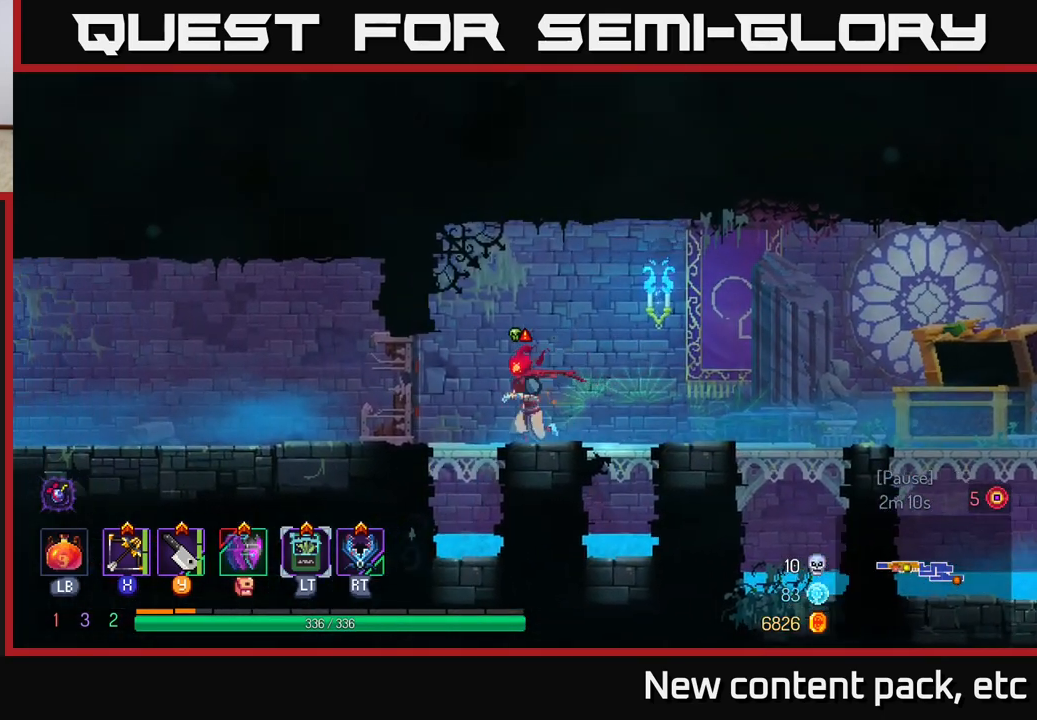
{"buttons": ["B"], "left_stick": "left", "right_stick": "center", "events": [[167, "B", "down"], [233, "B", "up"], [283, "B", "down"], [383, "B", "up"], [467, "B", "down"]]}
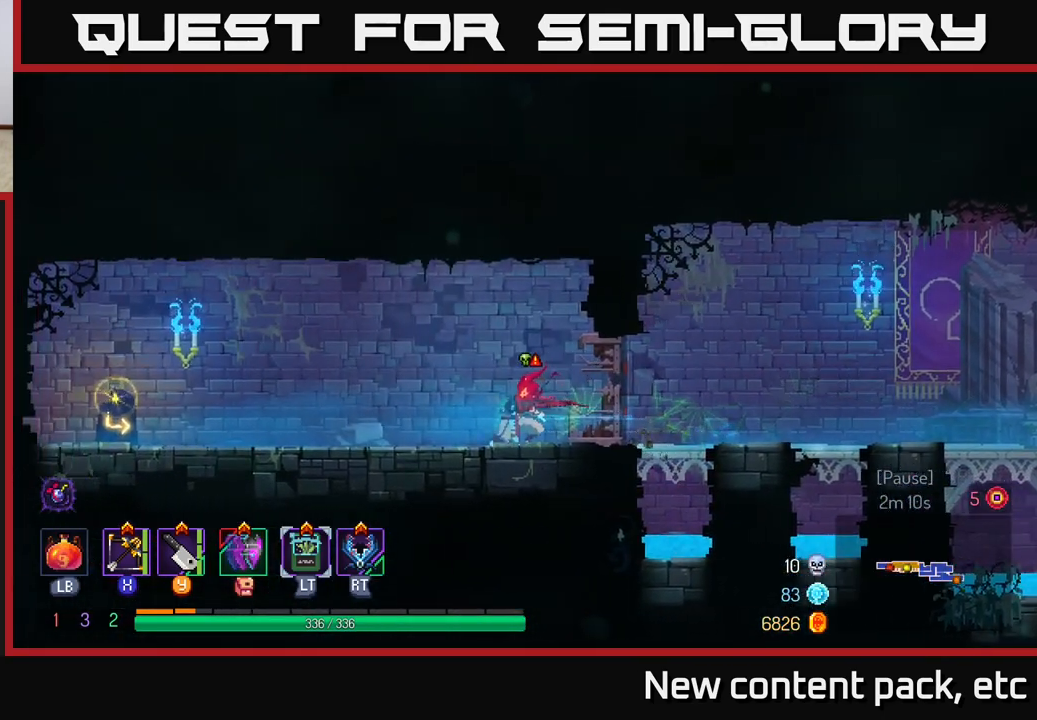
{"buttons": [], "left_stick": "left", "right_stick": "center", "events": [[67, "B", "up"]]}
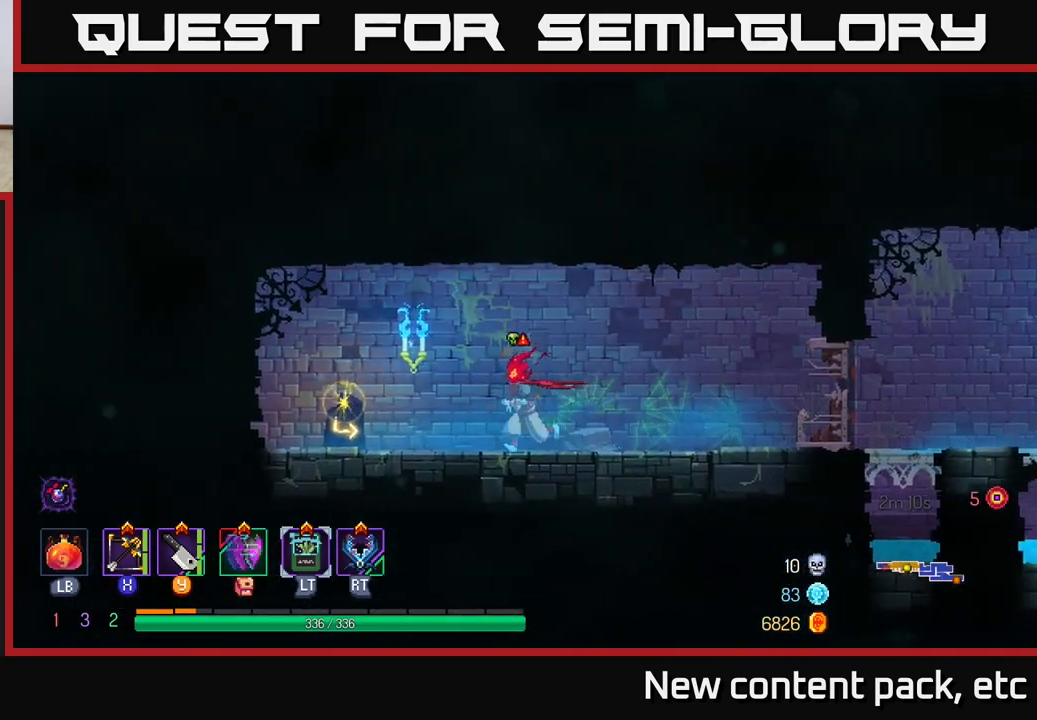
{"buttons": [], "left_stick": "left", "right_stick": "center", "events": [[350, "R1", "down"], [433, "R1", "up"]]}
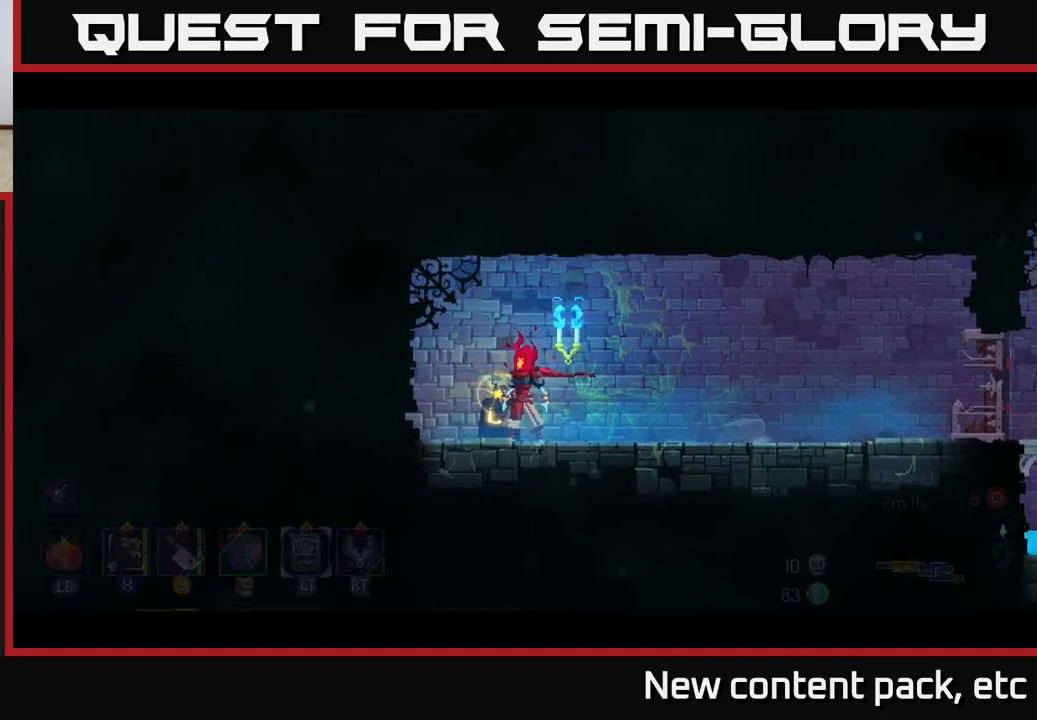
{"buttons": [], "left_stick": "center", "right_stick": "center", "events": [[17, "R1", "down"], [33, "left_stick", "center"], [83, "R1", "up"]]}
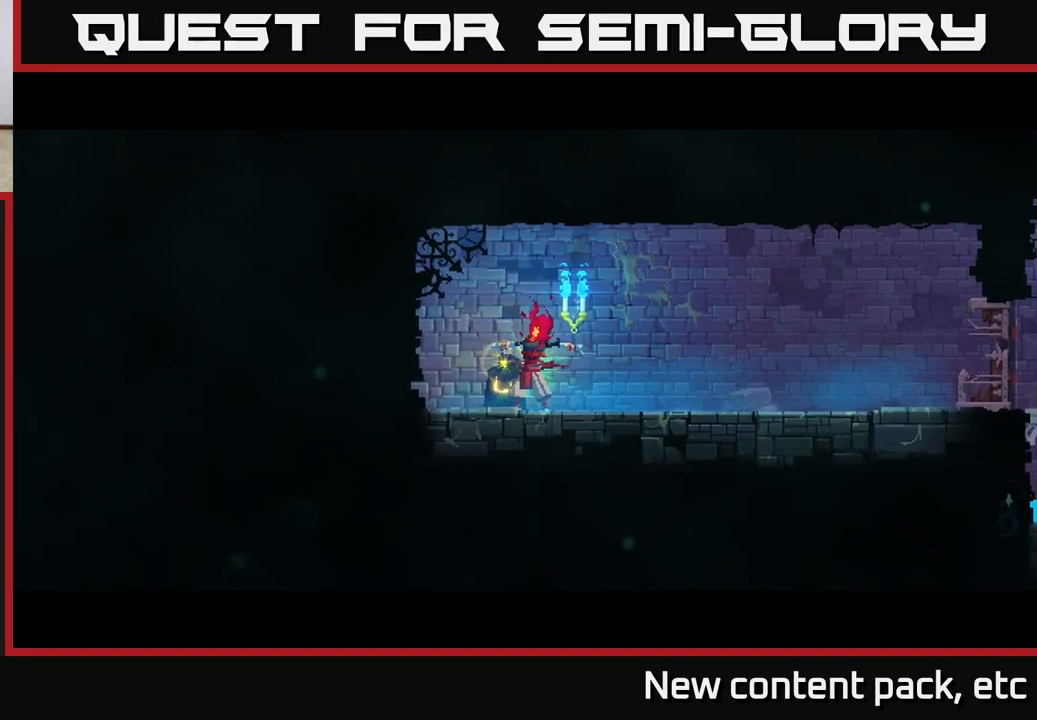
{"buttons": [], "left_stick": "right", "right_stick": "center", "events": [[267, "left_stick", "right"]]}
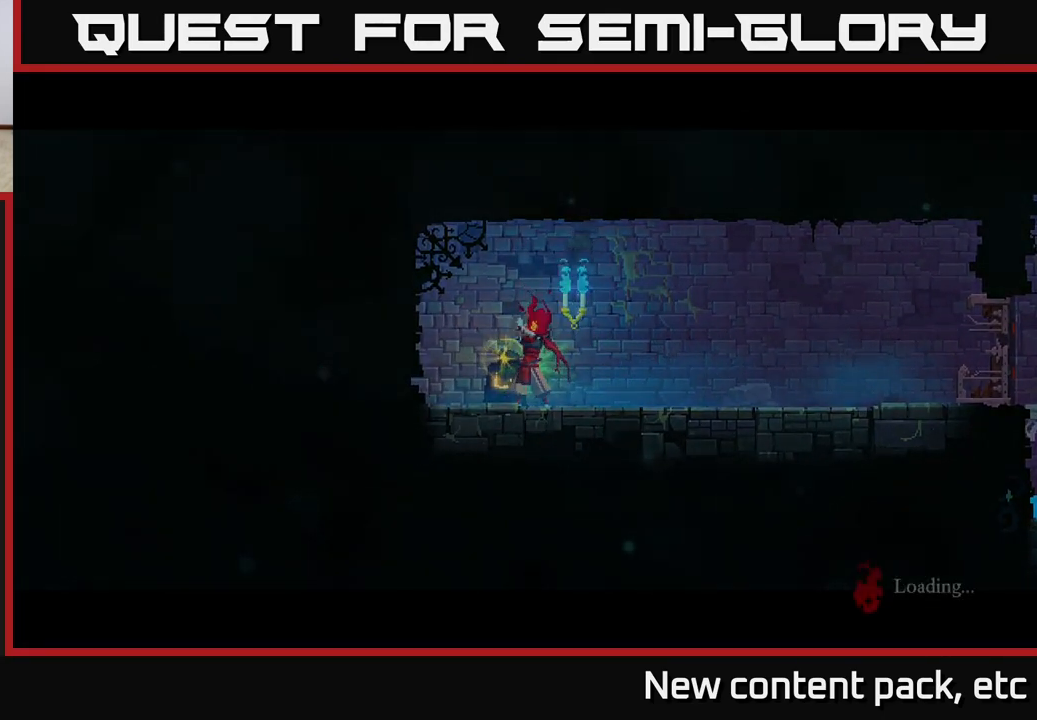
{"buttons": [], "left_stick": "center", "right_stick": "center", "events": [[17, "left_stick", "center"], [267, "left_stick", "right"], [467, "left_stick", "center"]]}
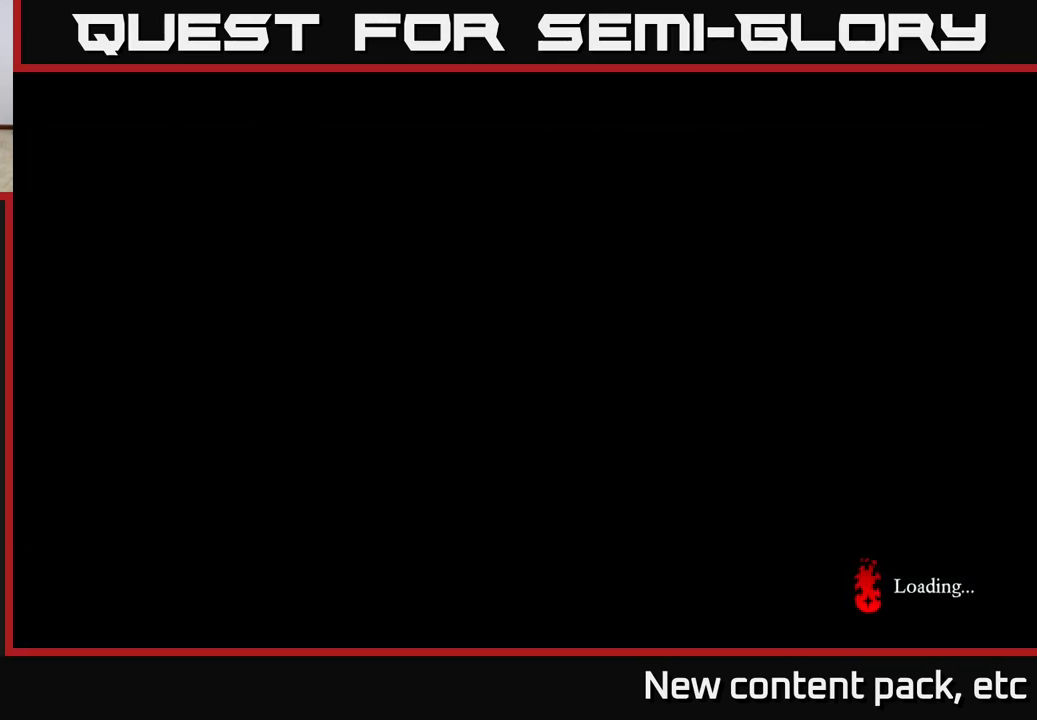
{"buttons": [], "left_stick": "right", "right_stick": "center", "events": [[150, "left_stick", "right"]]}